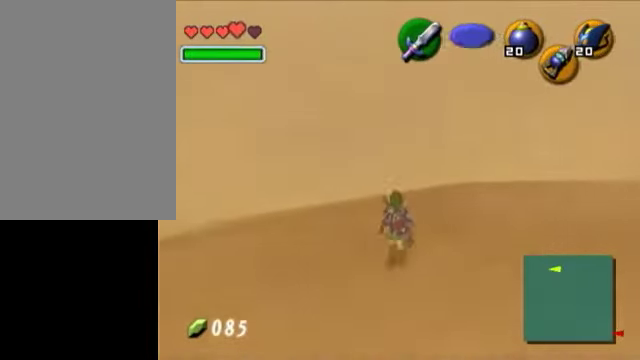
Gameplay with a controller (Nintendo layout); each line is a JSON object with the inputs held at the frame after it. "events" lists button and stick changes between this image and that frame as [ms after this image, input, new state], when the widget could be followed in between. Not read: L3 R3.
{"buttons": [], "left_stick": "up", "right_stick": "center", "events": [[50, "A", "down"], [350, "A", "up"]]}
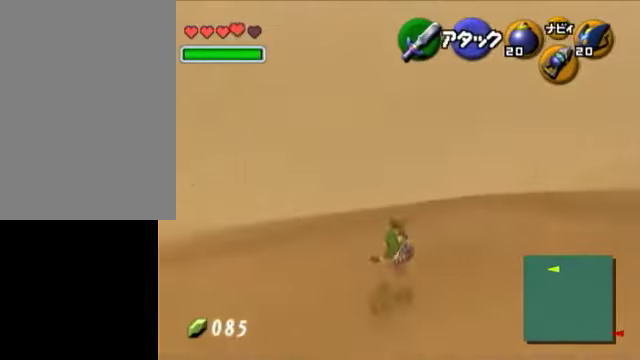
{"buttons": [], "left_stick": "up", "right_stick": "center", "events": []}
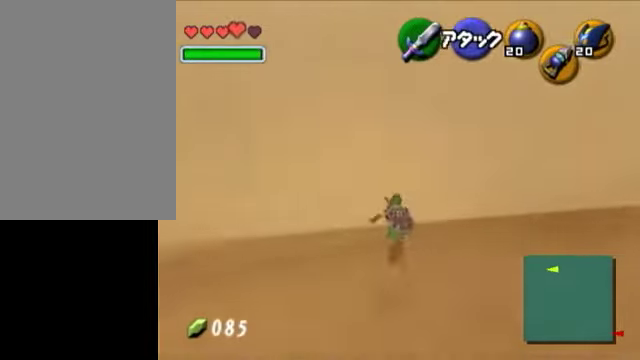
{"buttons": [], "left_stick": "down", "right_stick": "center", "events": [[300, "left_stick", "center"], [450, "left_stick", "down"]]}
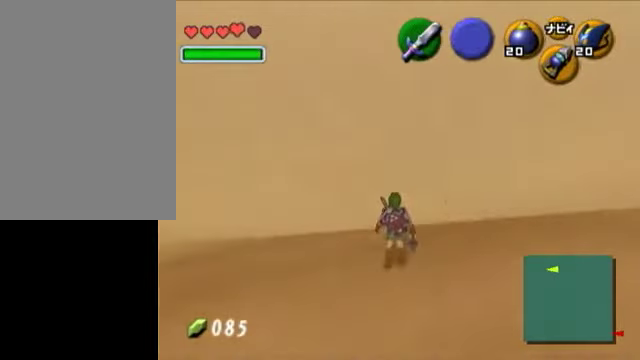
{"buttons": [], "left_stick": "down", "right_stick": "center", "events": []}
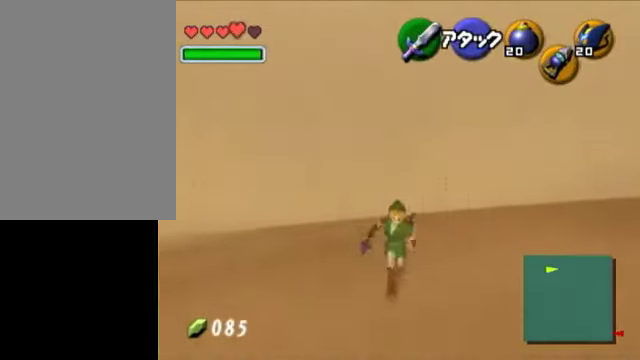
{"buttons": [], "left_stick": "up", "right_stick": "center", "events": [[250, "left_stick", "up"]]}
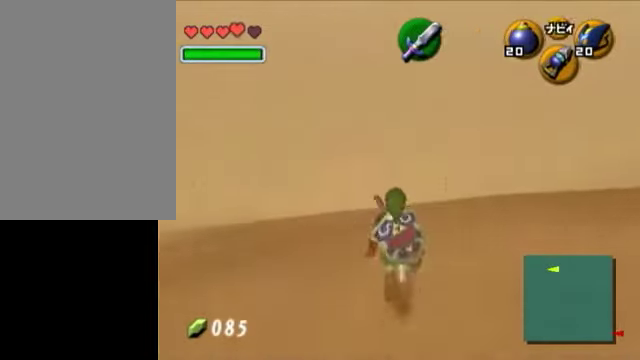
{"buttons": [], "left_stick": "up", "right_stick": "center", "events": []}
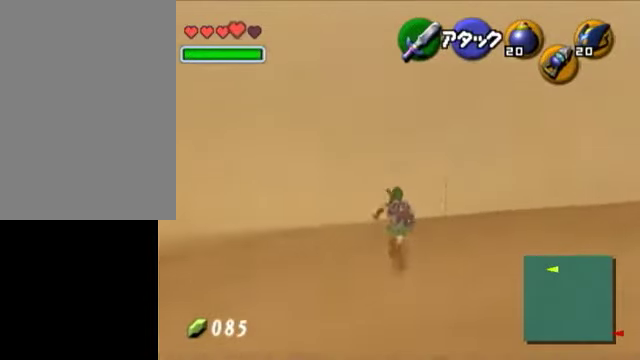
{"buttons": [], "left_stick": "center", "right_stick": "center", "events": [[250, "left_stick", "center"]]}
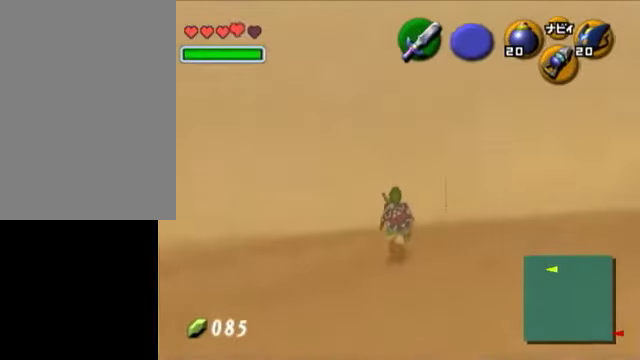
{"buttons": [], "left_stick": "center", "right_stick": "center", "events": []}
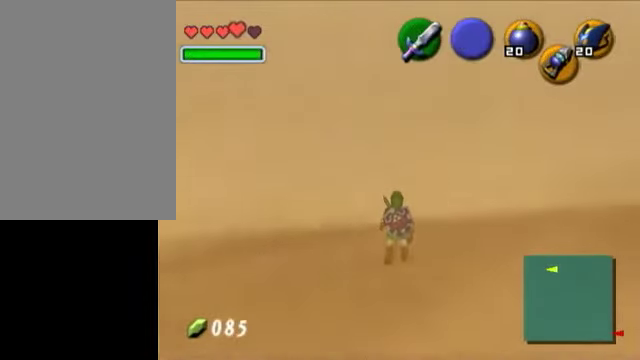
{"buttons": [], "left_stick": "down", "right_stick": "center", "events": [[300, "left_stick", "down"]]}
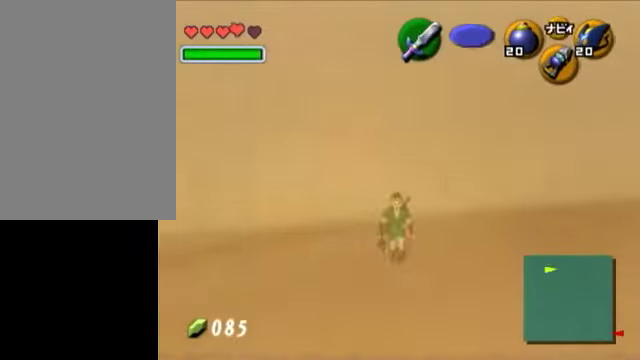
{"buttons": [], "left_stick": "down", "right_stick": "center", "events": []}
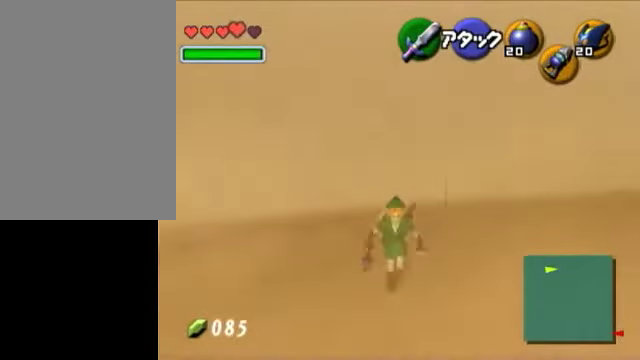
{"buttons": [], "left_stick": "down", "right_stick": "center", "events": []}
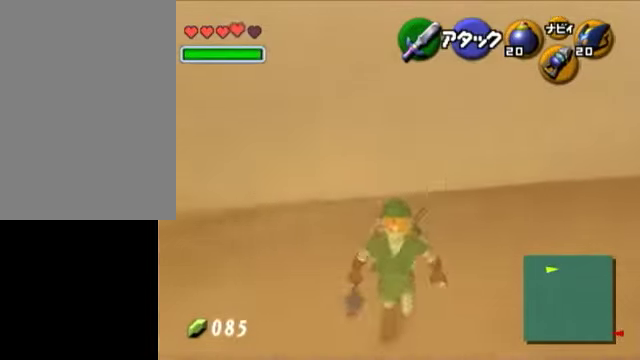
{"buttons": [], "left_stick": "up", "right_stick": "center", "events": [[200, "left_stick", "up"]]}
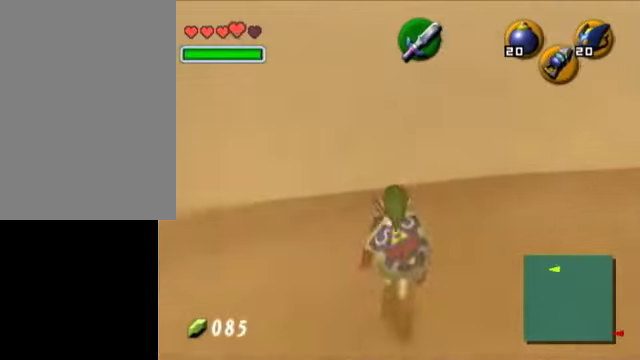
{"buttons": [], "left_stick": "up", "right_stick": "center", "events": []}
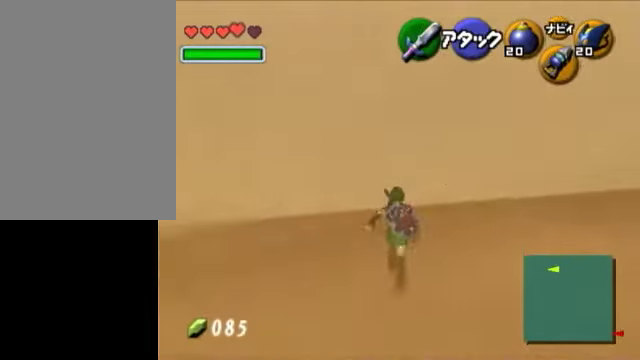
{"buttons": [], "left_stick": "up", "right_stick": "center", "events": []}
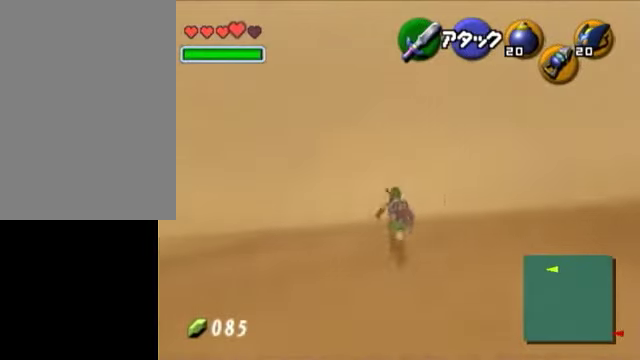
{"buttons": [], "left_stick": "center", "right_stick": "center", "events": [[50, "left_stick", "center"]]}
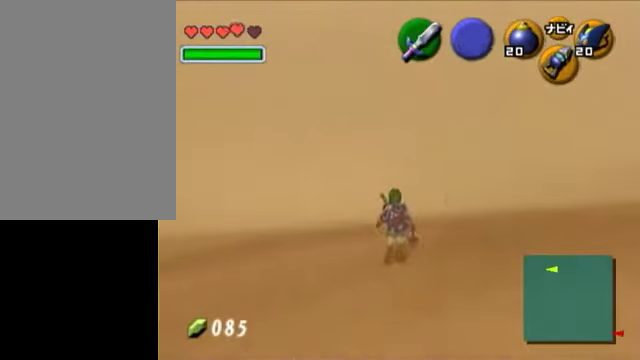
{"buttons": [], "left_stick": "center", "right_stick": "center", "events": [[150, "left_stick", "up-left"], [250, "left_stick", "center"]]}
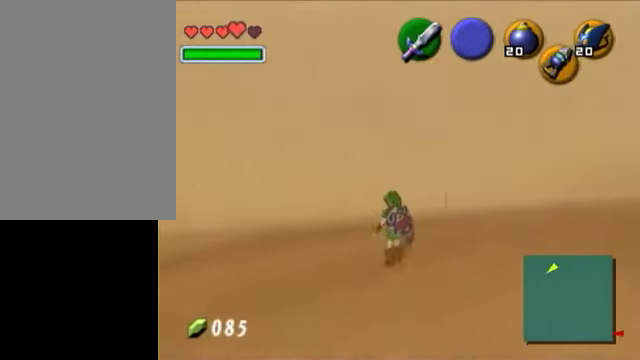
{"buttons": [], "left_stick": "center", "right_stick": "center", "events": []}
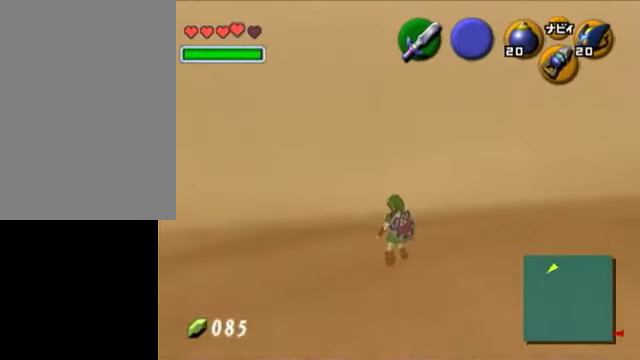
{"buttons": [], "left_stick": "center", "right_stick": "center", "events": []}
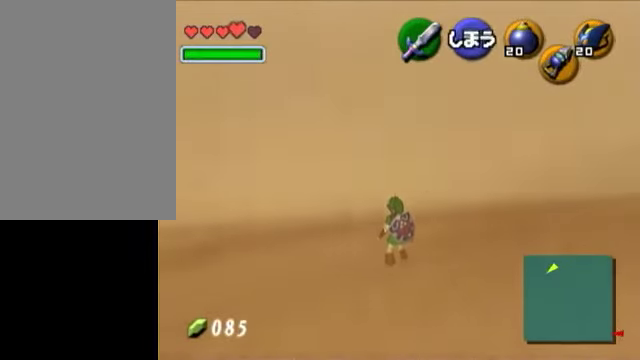
{"buttons": [], "left_stick": "center", "right_stick": "center", "events": []}
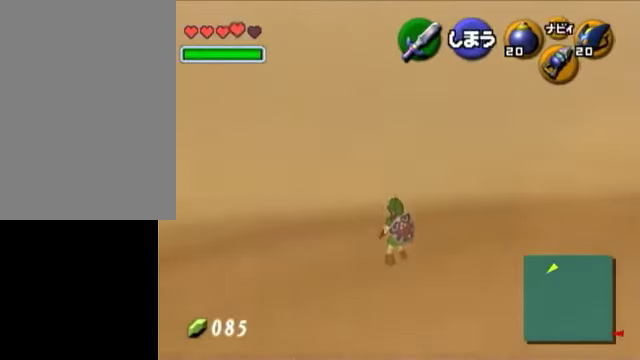
{"buttons": [], "left_stick": "center", "right_stick": "center", "events": [[100, "left_stick", "up"], [250, "L1", "down"], [250, "left_stick", "center"], [500, "L1", "up"]]}
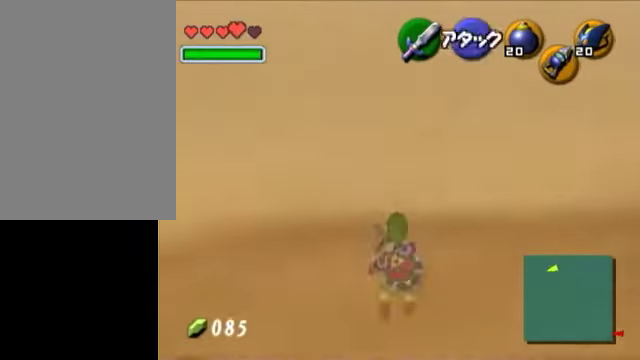
{"buttons": ["Z"], "left_stick": "center", "right_stick": "center", "events": [[150, "left_stick", "up"], [250, "left_stick", "up-left"], [400, "Z", "down"], [450, "left_stick", "center"]]}
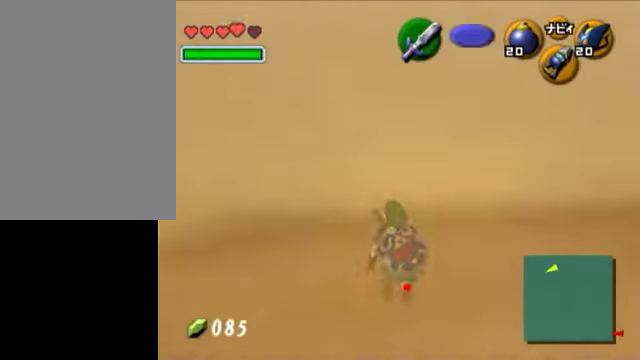
{"buttons": [], "left_stick": "up", "right_stick": "center", "events": [[100, "Z", "up"], [450, "left_stick", "up"]]}
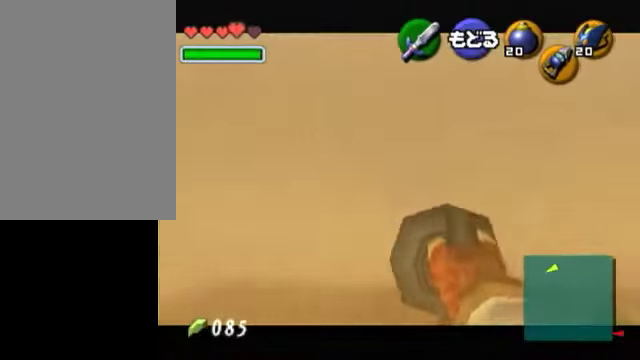
{"buttons": [], "left_stick": "center", "right_stick": "center", "events": [[50, "left_stick", "up-left"], [300, "left_stick", "center"]]}
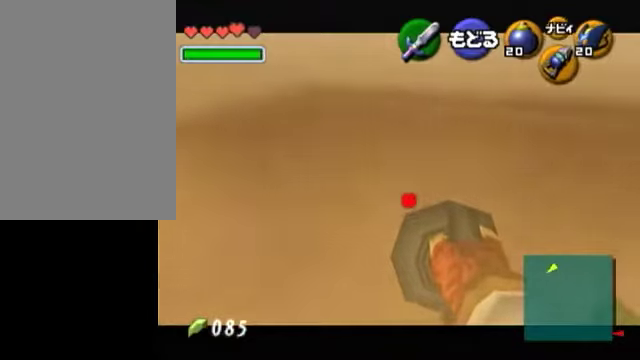
{"buttons": [], "left_stick": "center", "right_stick": "center", "events": [[250, "left_stick", "down-left"], [400, "left_stick", "center"]]}
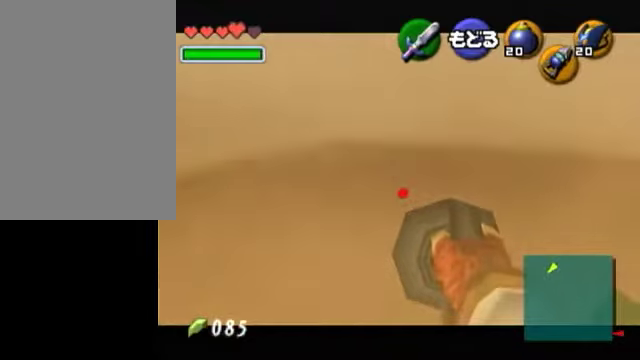
{"buttons": [], "left_stick": "center", "right_stick": "center", "events": [[300, "left_stick", "down-left"], [350, "left_stick", "center"]]}
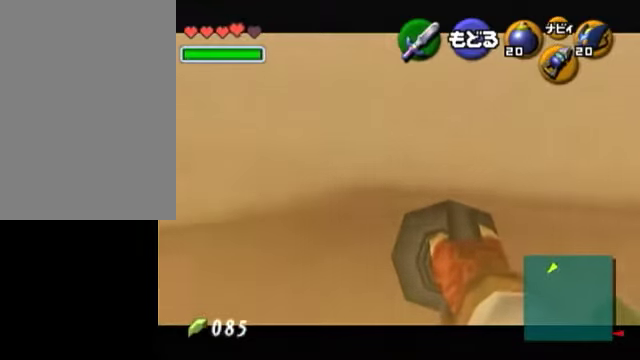
{"buttons": [], "left_stick": "up", "right_stick": "center", "events": [[350, "left_stick", "up-left"], [400, "left_stick", "center"], [500, "left_stick", "up"]]}
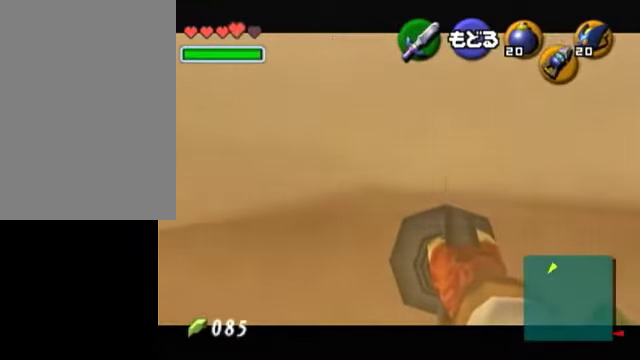
{"buttons": [], "left_stick": "up-right", "right_stick": "center", "events": [[250, "left_stick", "up-right"]]}
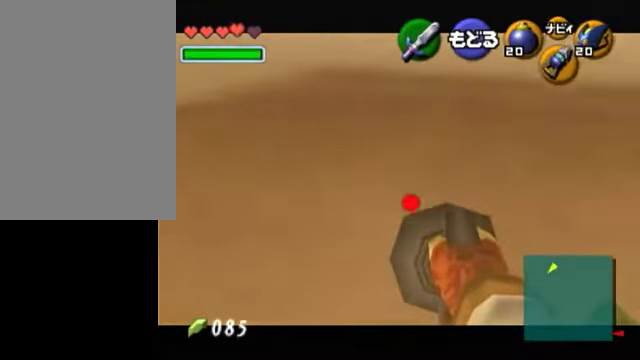
{"buttons": [], "left_stick": "center", "right_stick": "center", "events": [[50, "left_stick", "center"], [100, "left_stick", "right"], [500, "left_stick", "center"]]}
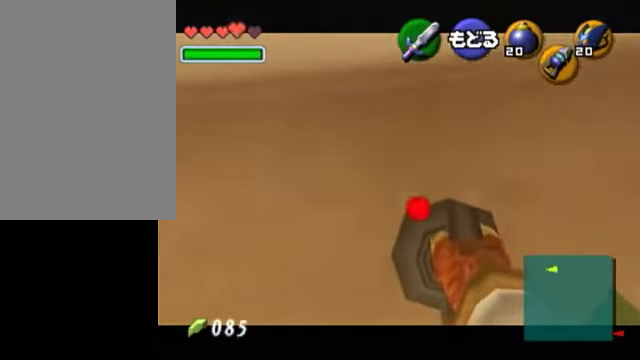
{"buttons": ["L1"], "left_stick": "center", "right_stick": "center", "events": [[150, "A", "down"], [300, "A", "up"], [400, "left_stick", "right"], [450, "L1", "down"], [450, "left_stick", "center"]]}
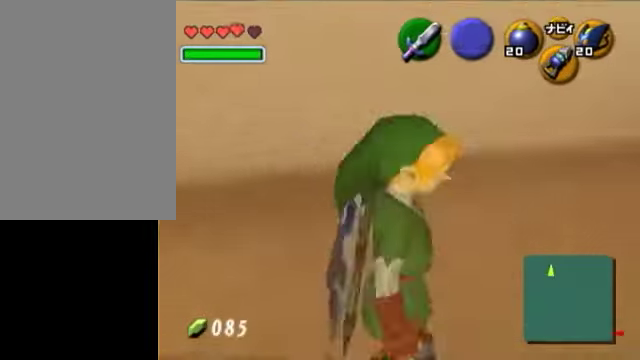
{"buttons": [], "left_stick": "center", "right_stick": "center", "events": [[250, "L1", "up"]]}